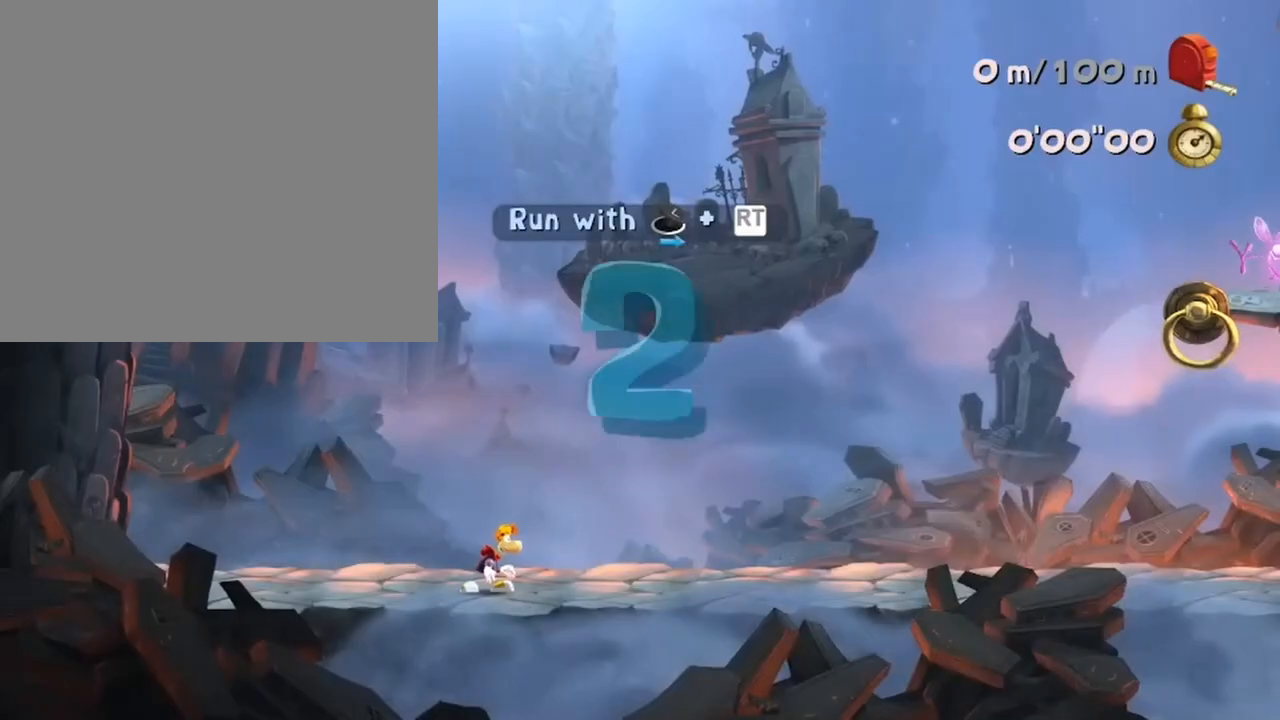
Gameplay with a controller (Xbox layout); each line is a JSON object with the inputs held at the frame after it. "events" lists button and stick changes between this image and that frame as [ms after this image, input, new state], when the widget could be followed in between. Not read: right_stick.
{"buttons": ["R2", "DPAD_RIGHT"], "left_stick": "center", "events": [[33, "A", "down"], [133, "A", "up"], [267, "DPAD_RIGHT", "down"]]}
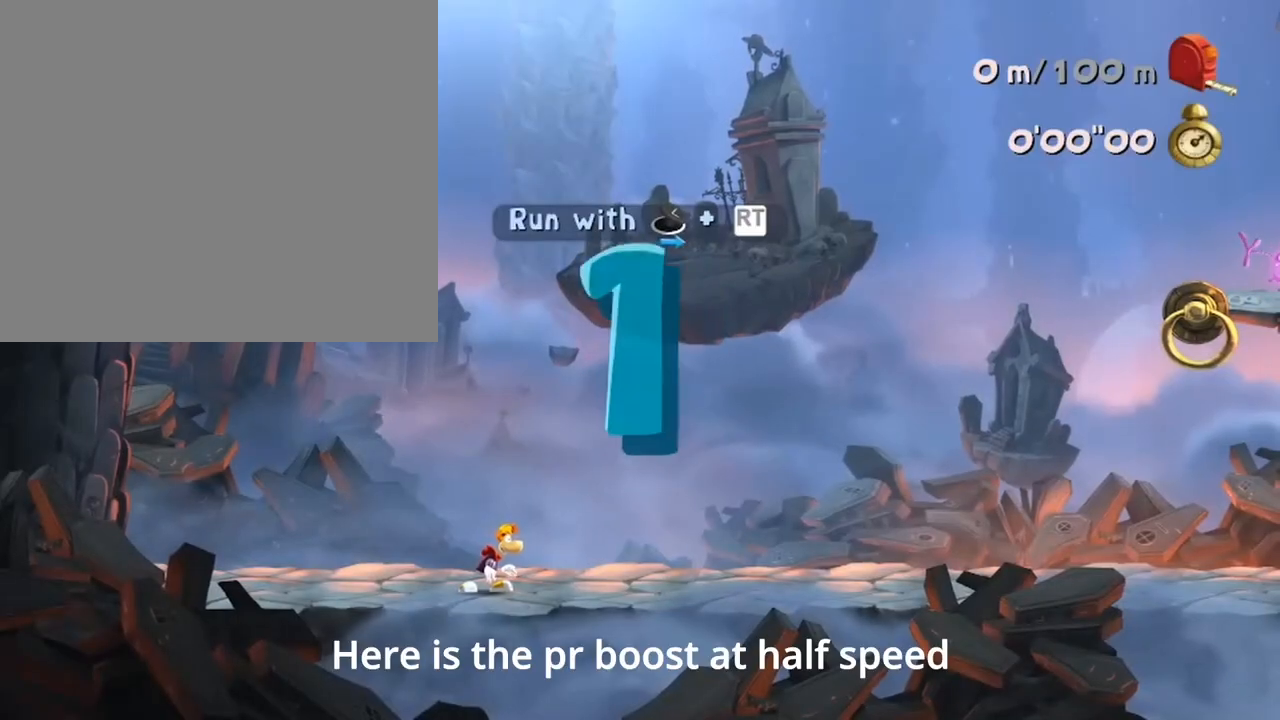
{"buttons": ["R2"], "left_stick": "center", "events": [[33, "DPAD_RIGHT", "up"]]}
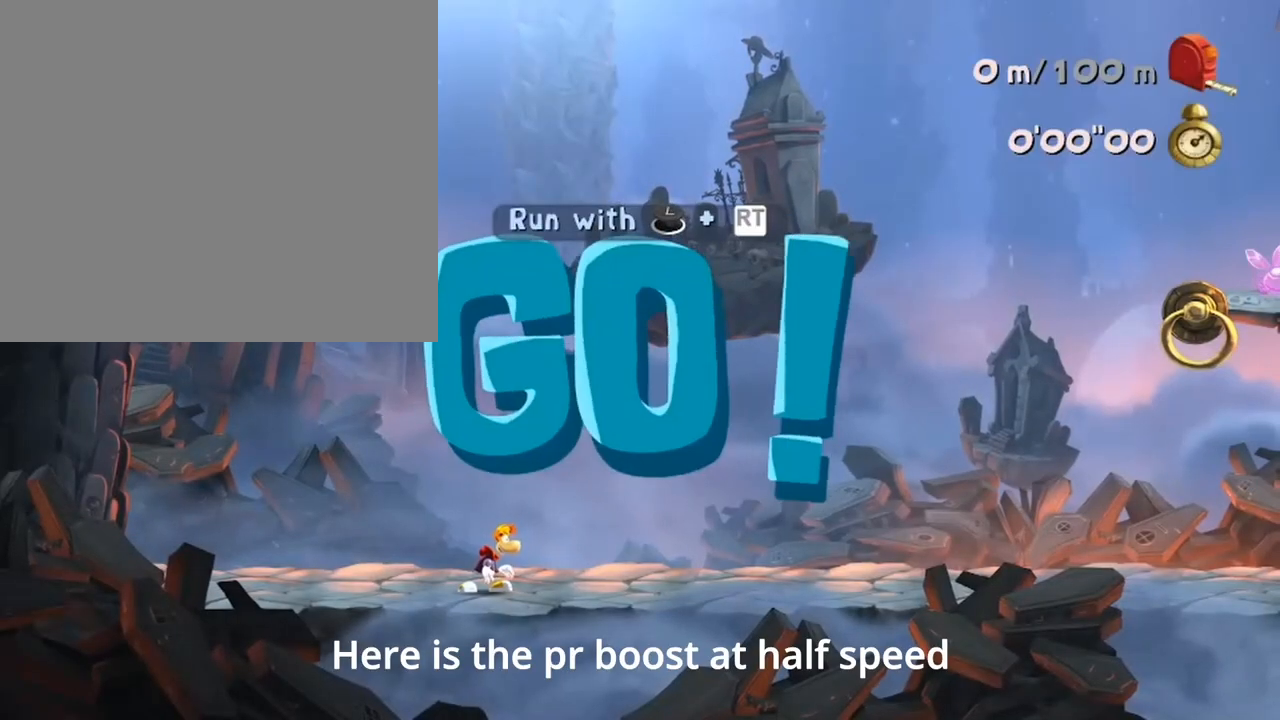
{"buttons": ["R2"], "left_stick": "center", "events": []}
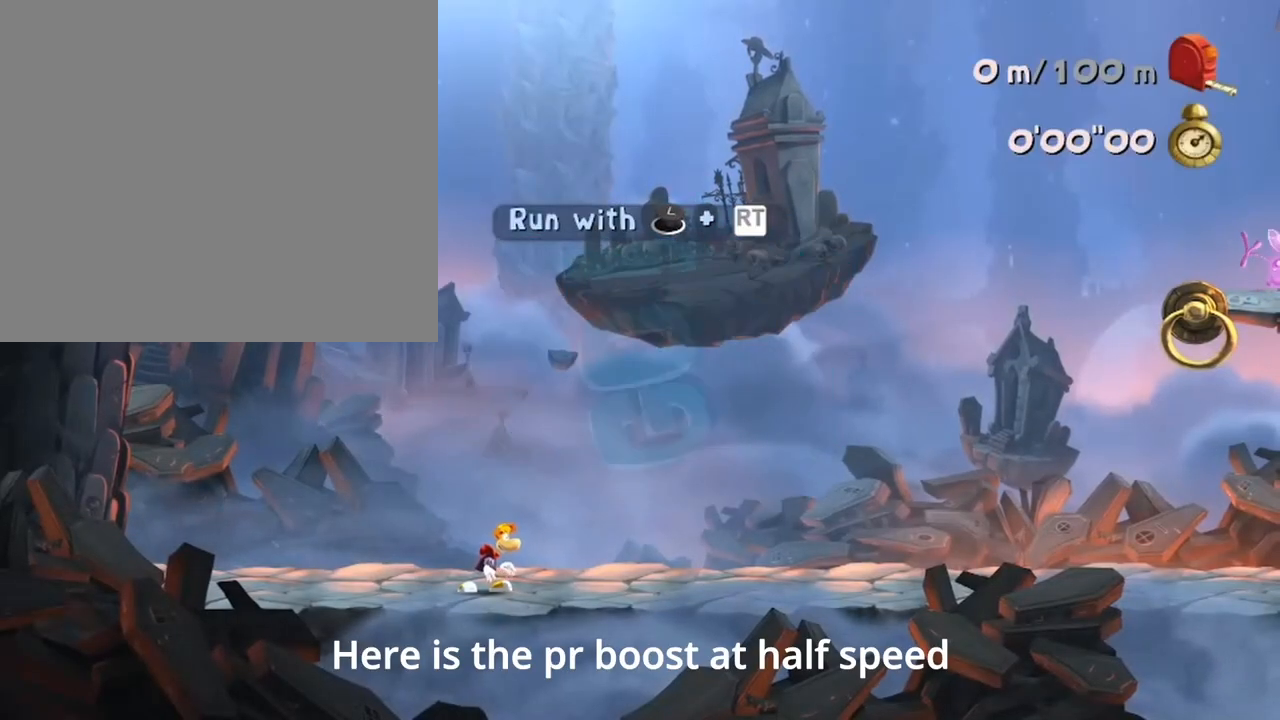
{"buttons": ["X", "R2", "DPAD_RIGHT"], "left_stick": "center", "events": [[367, "DPAD_RIGHT", "down"], [433, "X", "down"]]}
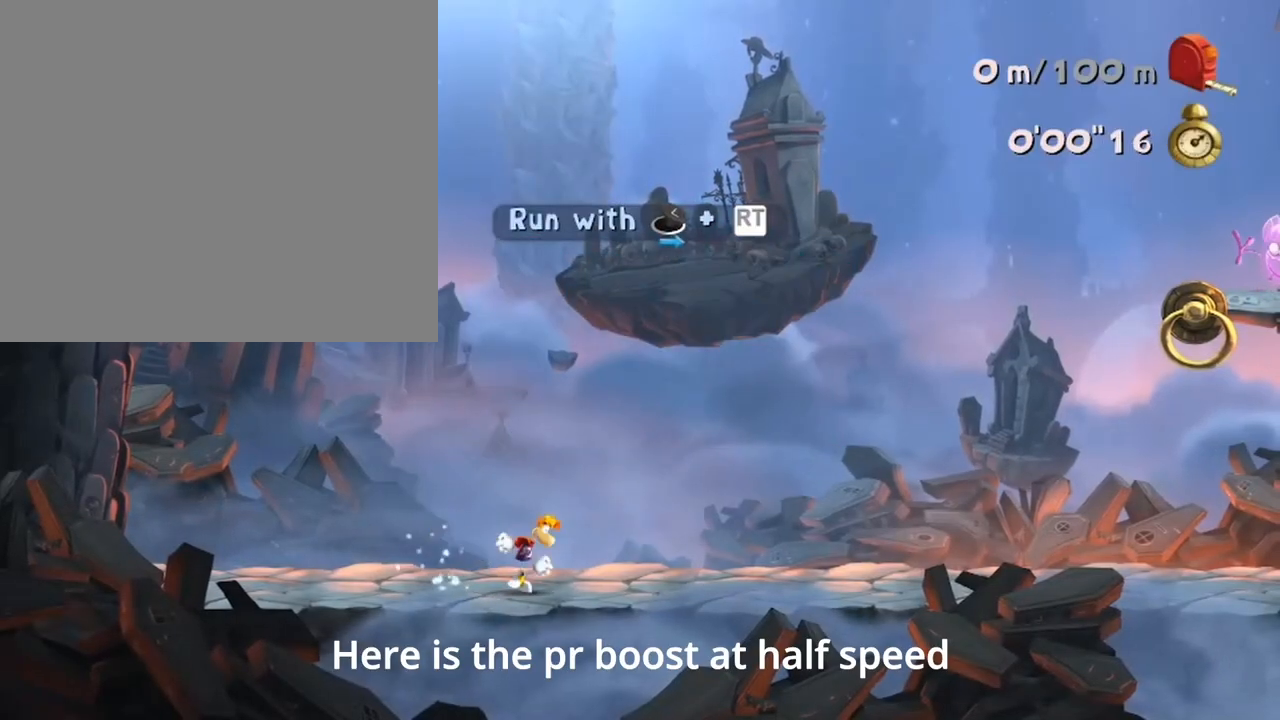
{"buttons": [], "left_stick": "center", "events": [[267, "DPAD_RIGHT", "up"], [333, "X", "up"], [400, "R2", "up"]]}
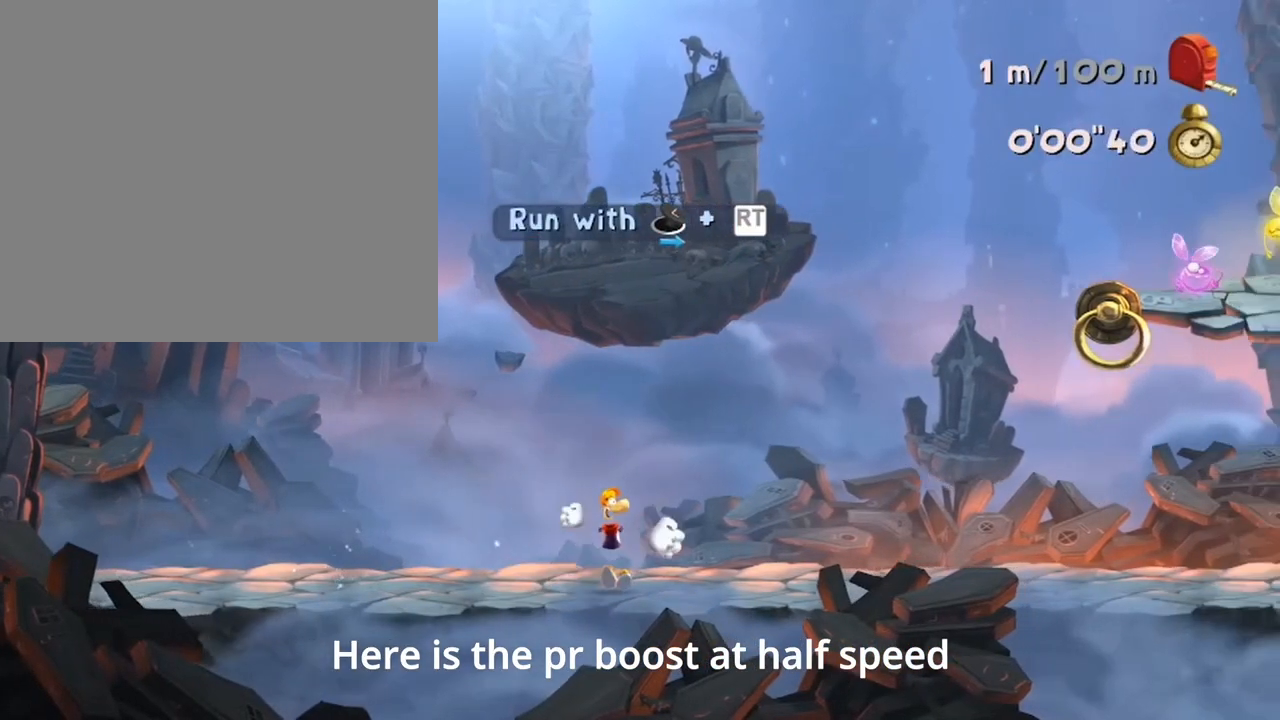
{"buttons": [], "left_stick": "down", "events": [[300, "left_stick", "right"], [367, "X", "down"], [433, "X", "up"], [433, "left_stick", "down"]]}
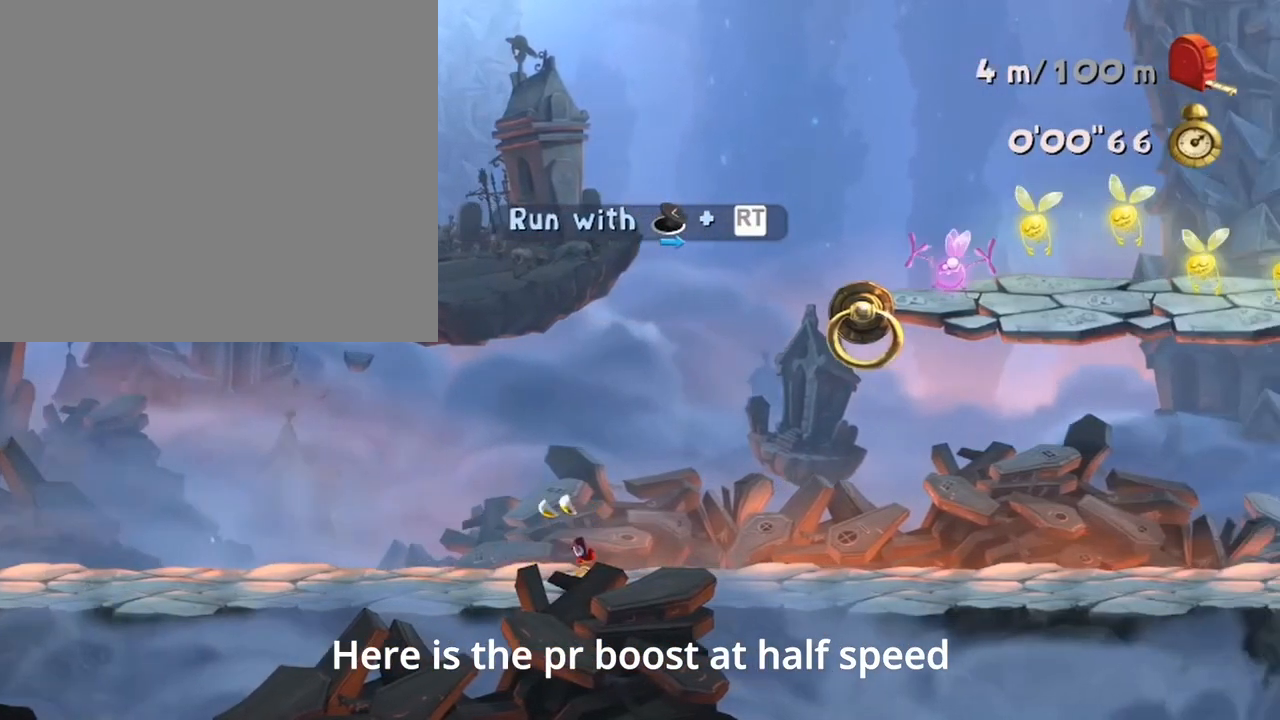
{"buttons": ["R2"], "left_stick": "down", "events": [[467, "R2", "down"]]}
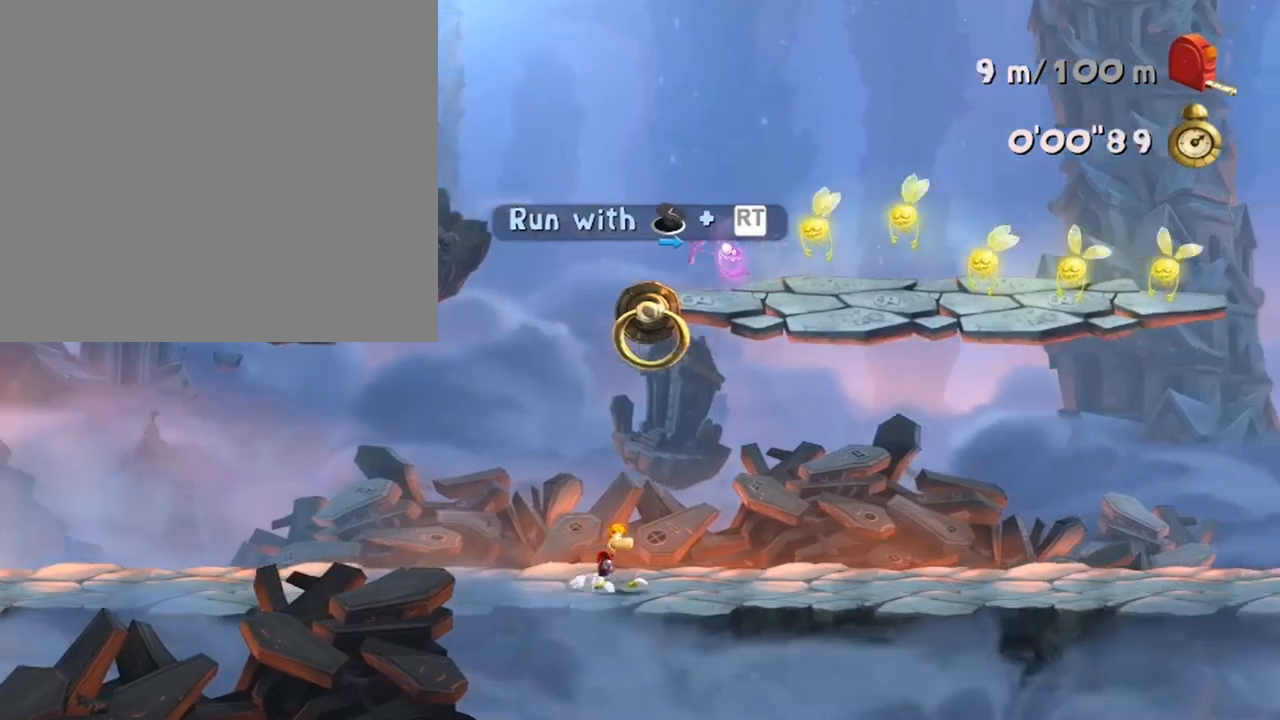
{"buttons": ["R2", "DPAD_DOWN"], "left_stick": "center", "events": [[167, "A", "down"], [200, "A", "up"], [267, "left_stick", "center"], [367, "DPAD_DOWN", "down"]]}
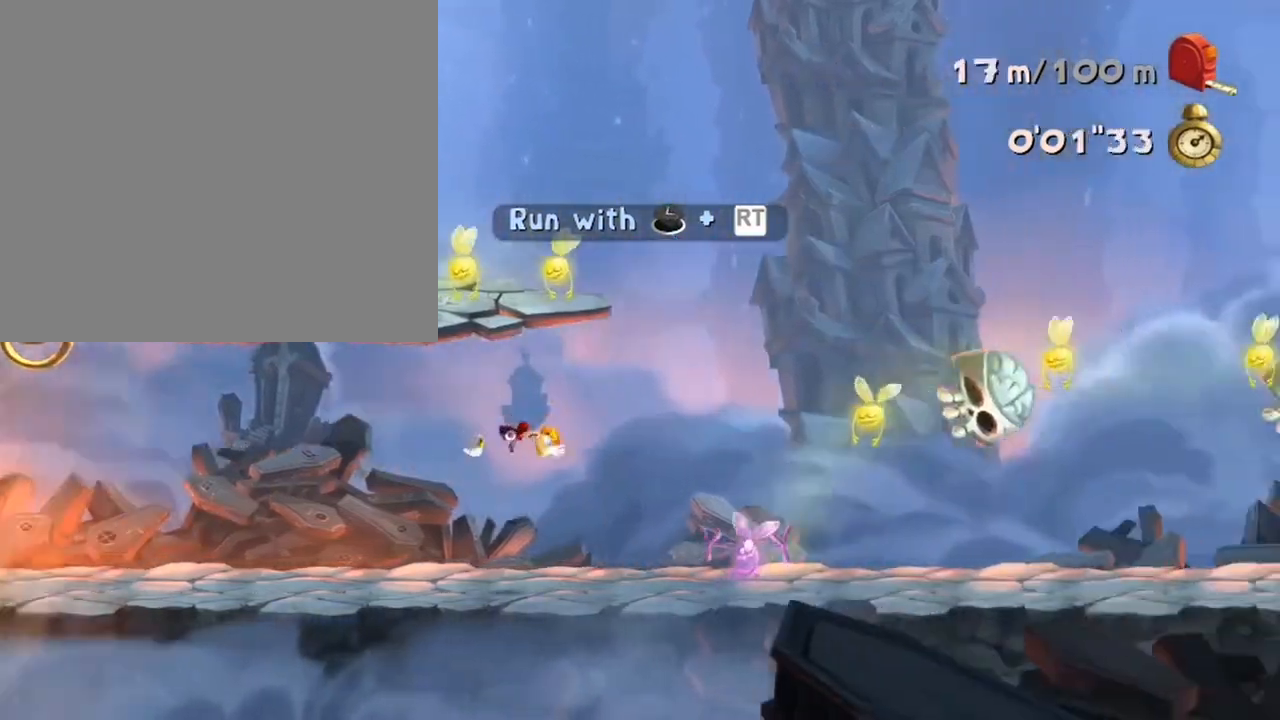
{"buttons": ["A", "X", "R2", "DPAD_RIGHT"], "left_stick": "center", "events": [[300, "DPAD_RIGHT", "down"], [333, "DPAD_DOWN", "up"], [333, "X", "down"], [433, "X", "up"], [500, "A", "down"], [500, "X", "down"]]}
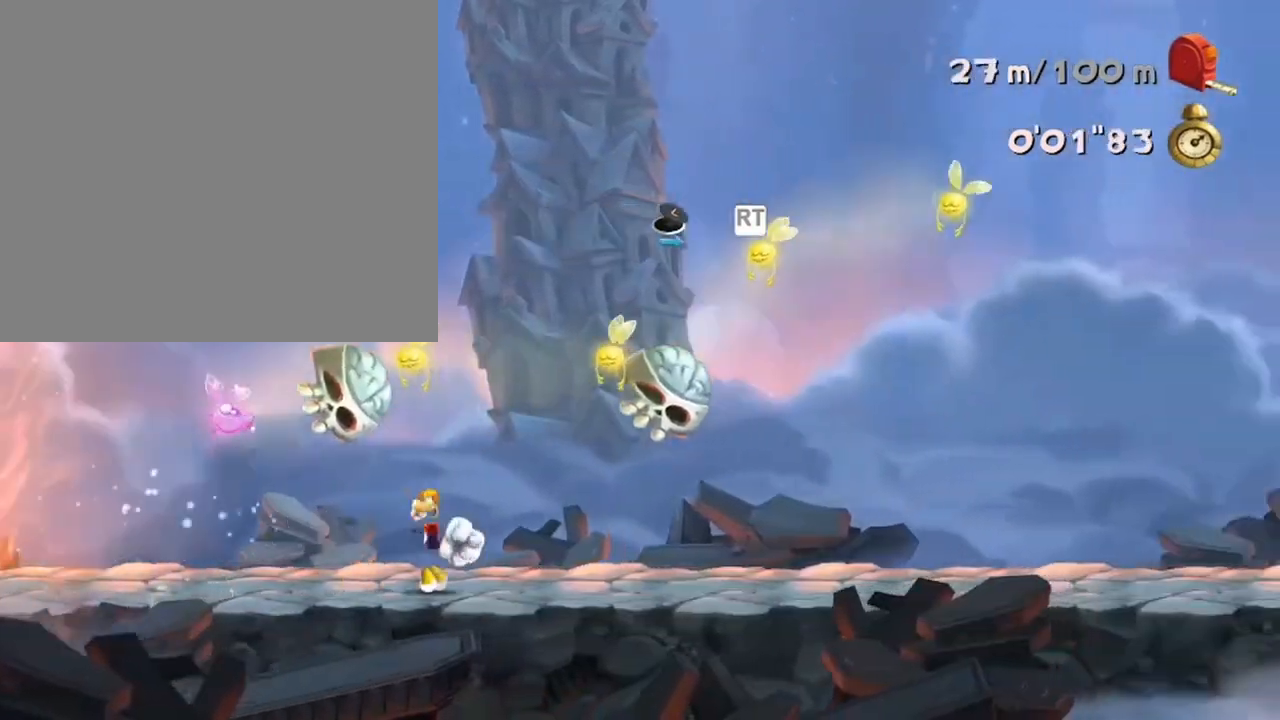
{"buttons": ["R2", "DPAD_DOWN"], "left_stick": "center", "events": [[100, "A", "up"], [100, "X", "up"], [133, "DPAD_RIGHT", "up"], [200, "DPAD_DOWN", "down"]]}
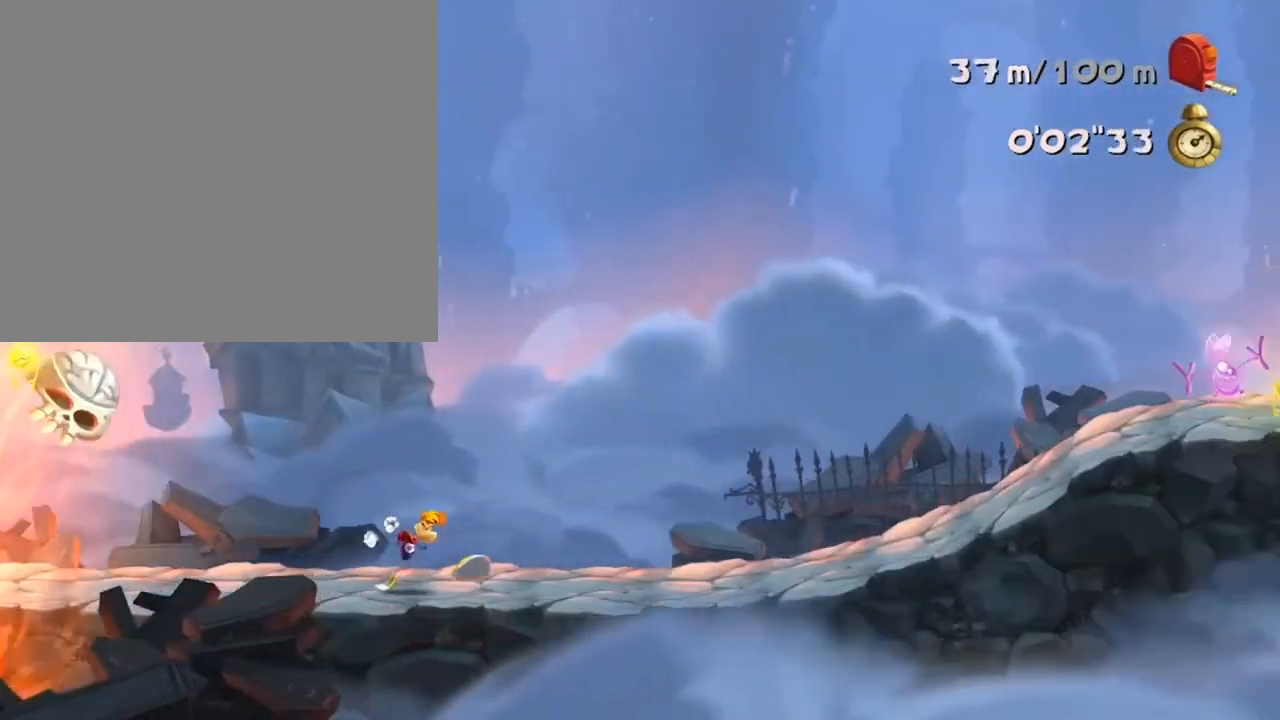
{"buttons": ["A", "R2", "DPAD_DOWN"], "left_stick": "center", "events": [[100, "A", "down"]]}
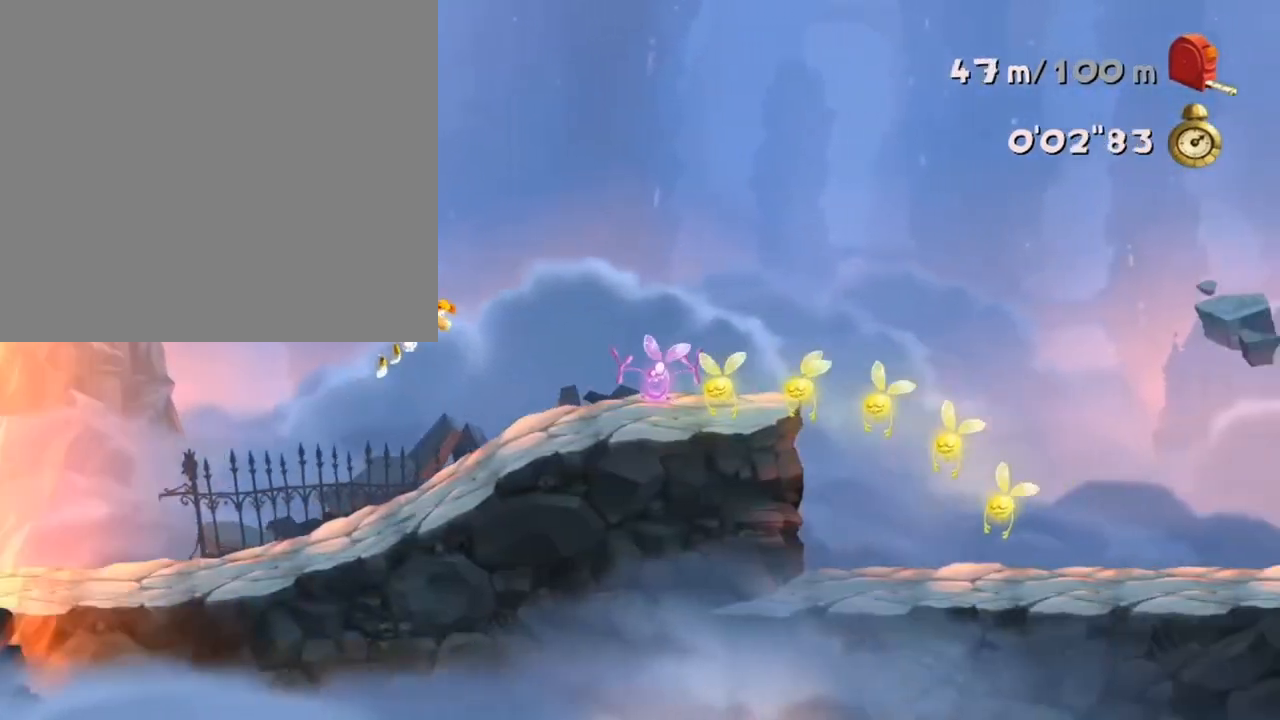
{"buttons": ["R2", "DPAD_DOWN"], "left_stick": "center", "events": [[167, "A", "up"]]}
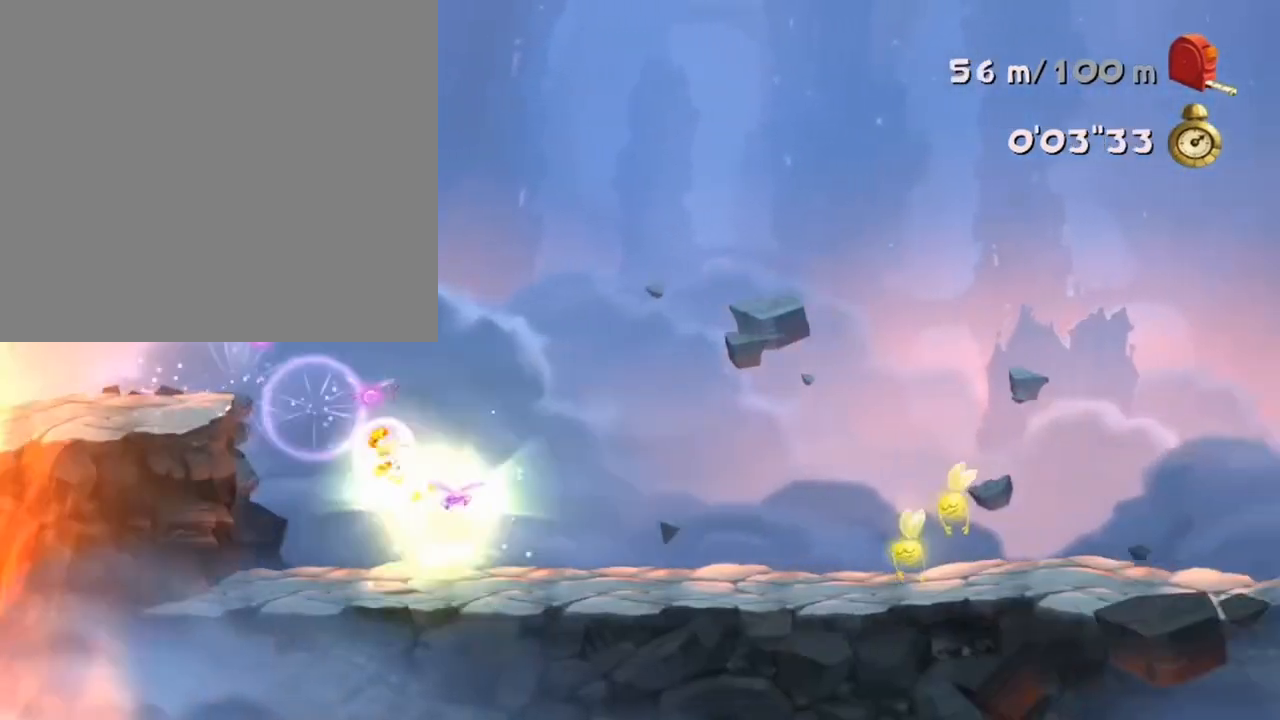
{"buttons": ["R2", "DPAD_DOWN"], "left_stick": "center", "events": [[200, "A", "down"], [267, "A", "up"]]}
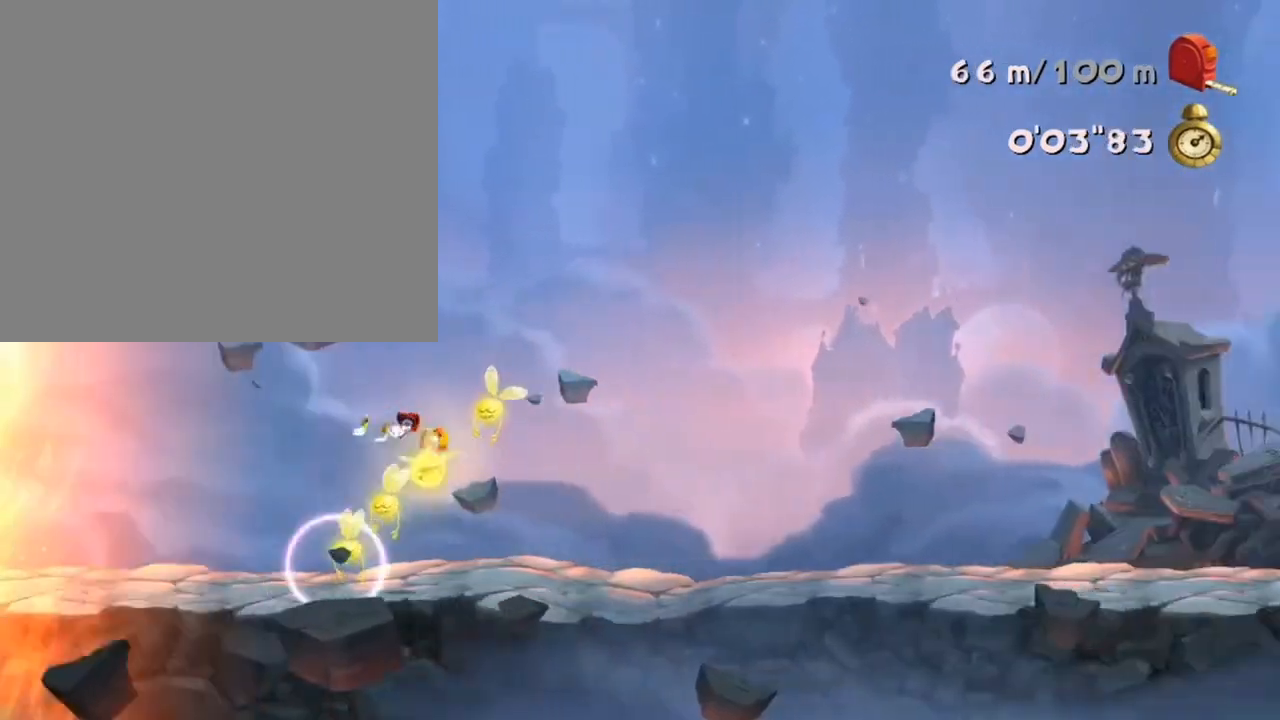
{"buttons": ["X", "R2", "DPAD_RIGHT"], "left_stick": "center", "events": [[433, "DPAD_DOWN", "up"], [433, "DPAD_RIGHT", "down"], [433, "X", "down"]]}
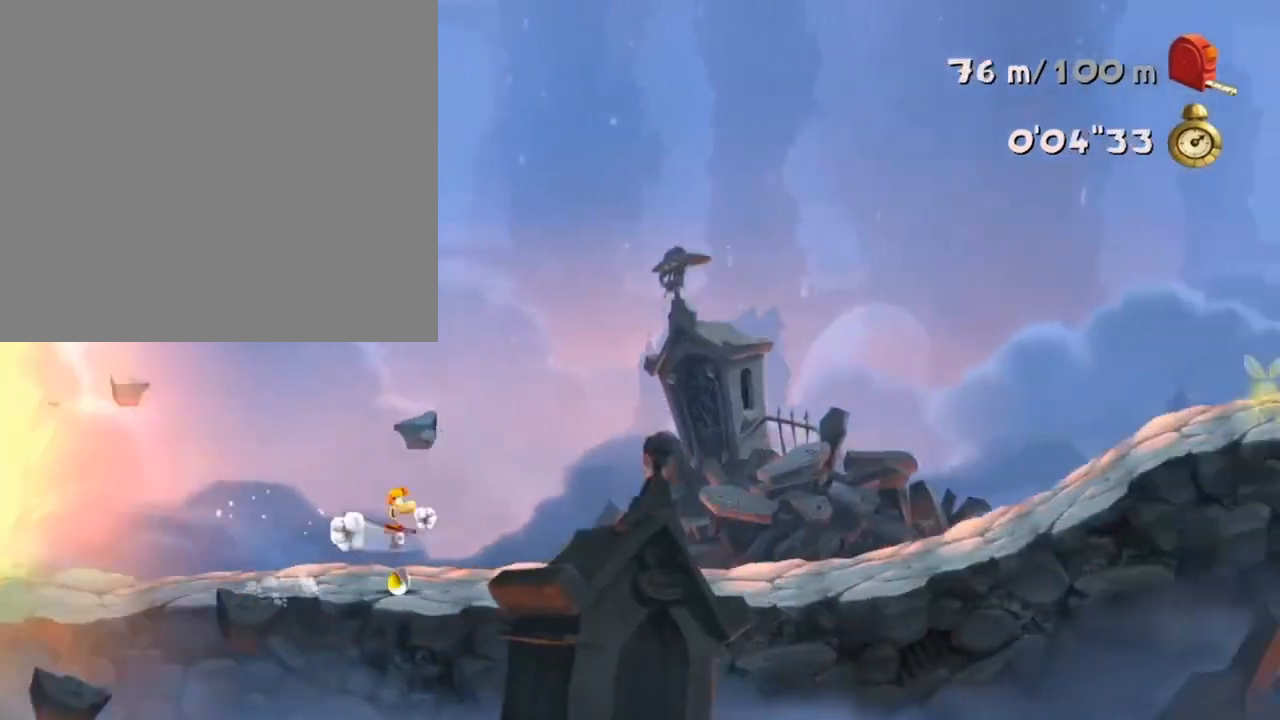
{"buttons": ["A", "R2", "DPAD_DOWN"], "left_stick": "center", "events": [[167, "X", "up"], [233, "A", "down"], [433, "DPAD_RIGHT", "up"], [500, "DPAD_DOWN", "down"]]}
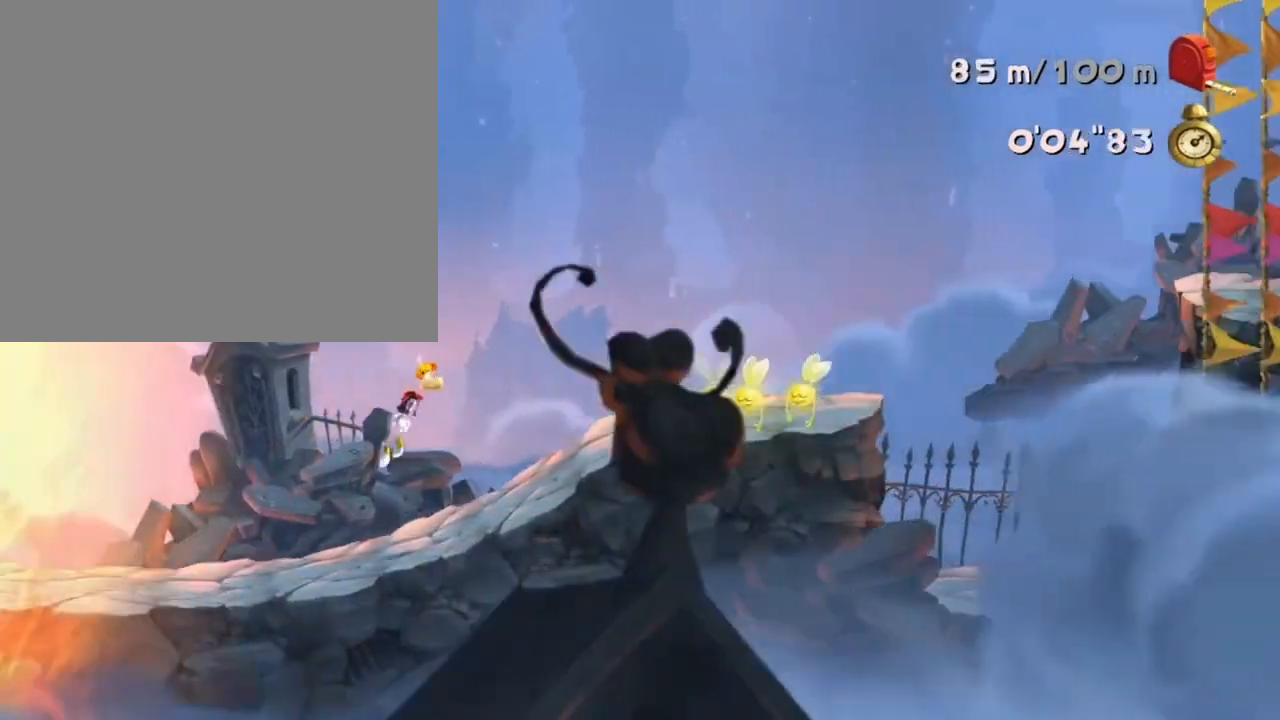
{"buttons": ["A", "R2", "DPAD_DOWN"], "left_stick": "center", "events": [[200, "A", "up"], [400, "A", "down"]]}
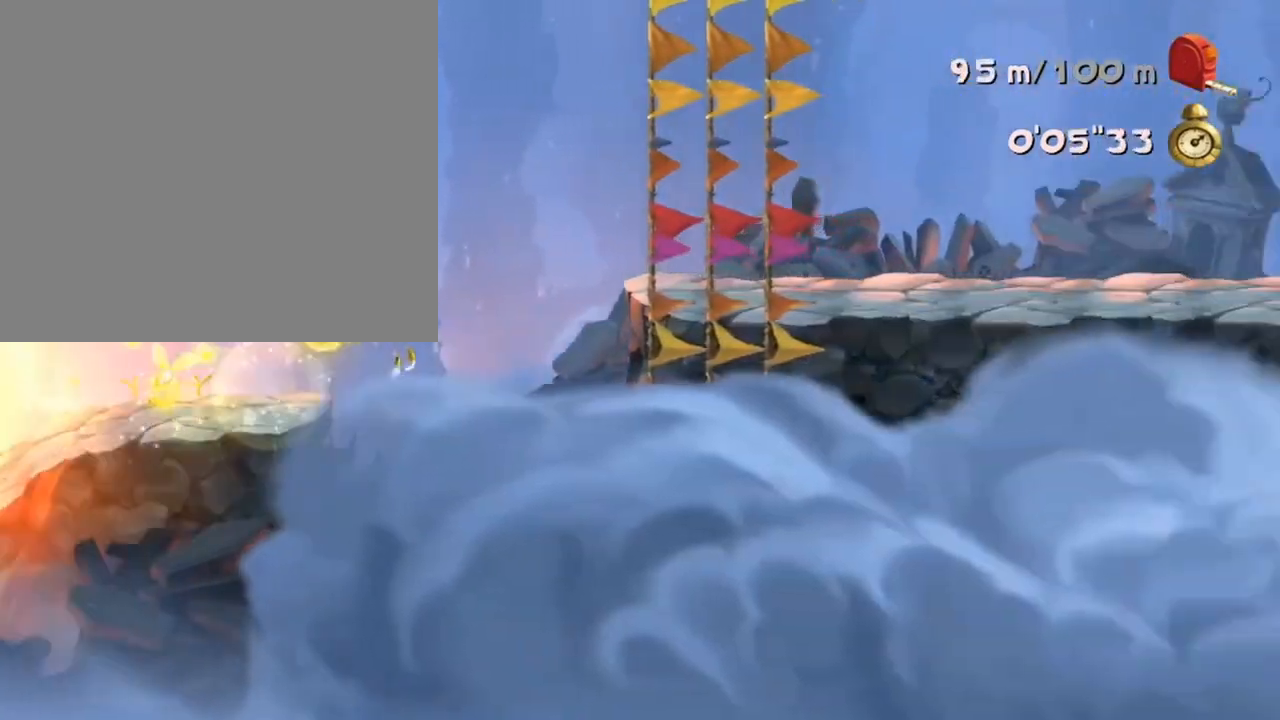
{"buttons": ["A", "R2", "DPAD_DOWN"], "left_stick": "center", "events": []}
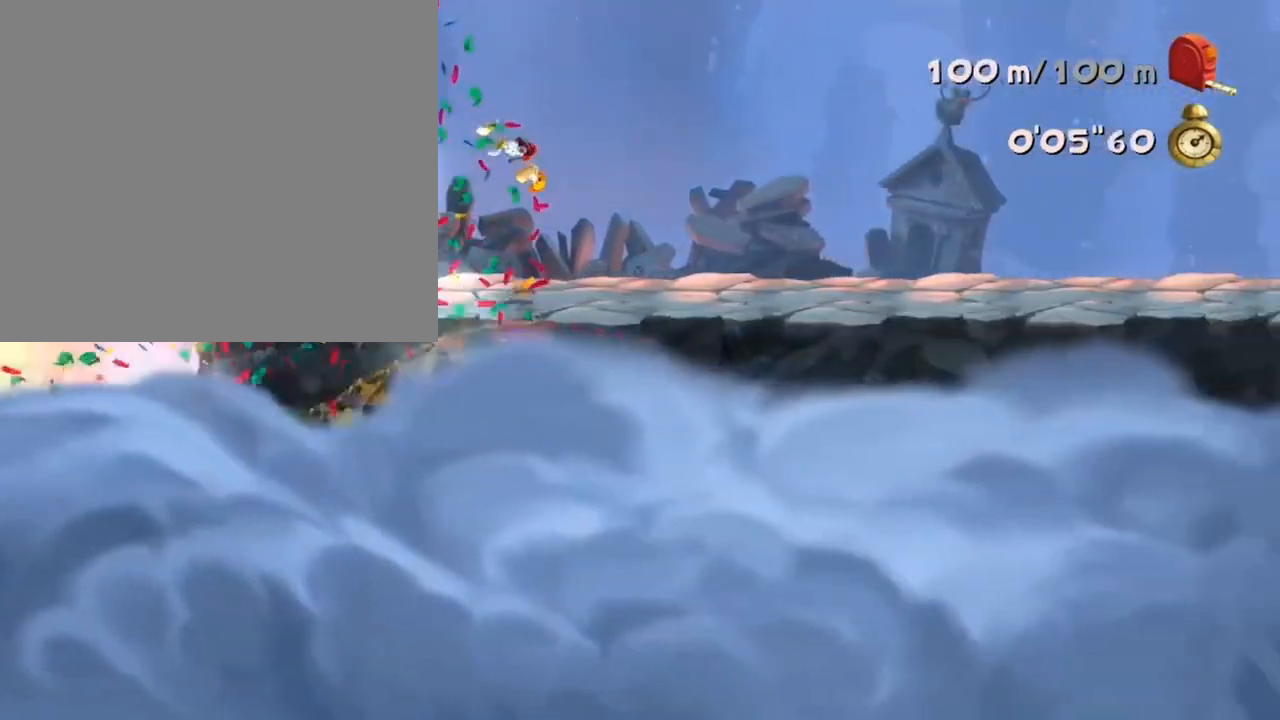
{"buttons": ["R2"], "left_stick": "center", "events": [[133, "DPAD_DOWN", "up"], [233, "A", "up"]]}
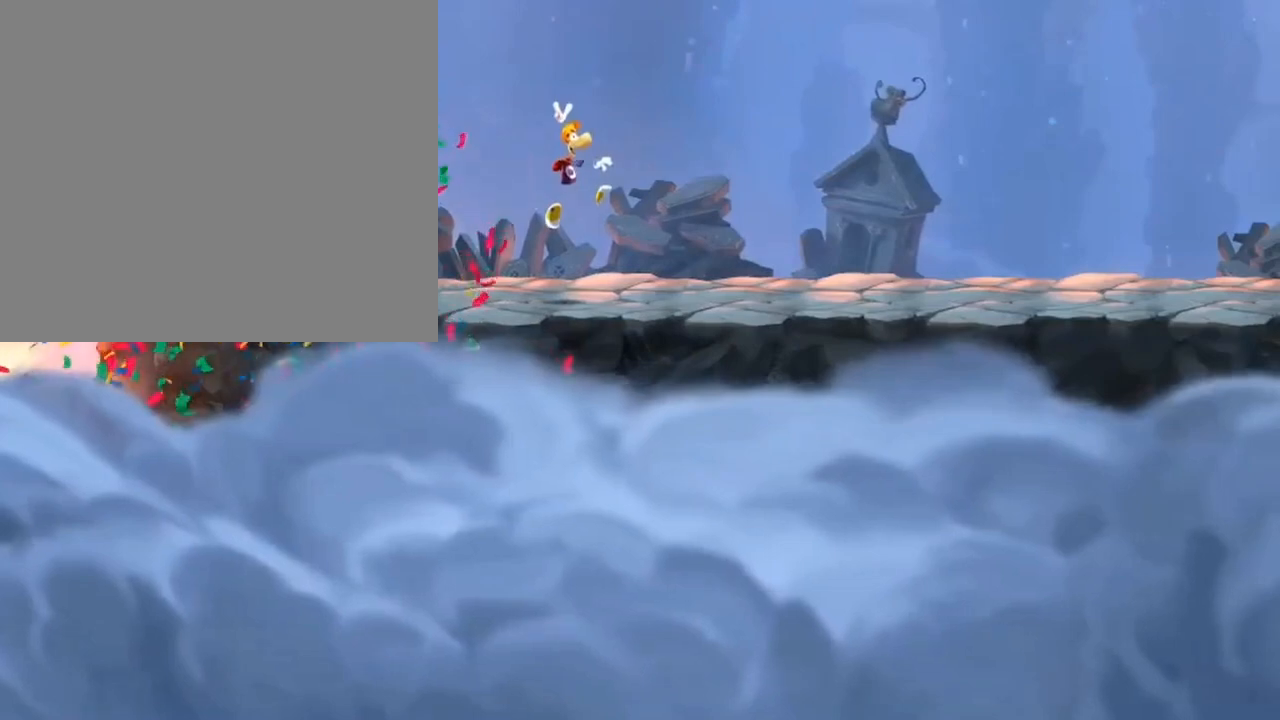
{"buttons": [], "left_stick": "center", "events": [[67, "R2", "up"]]}
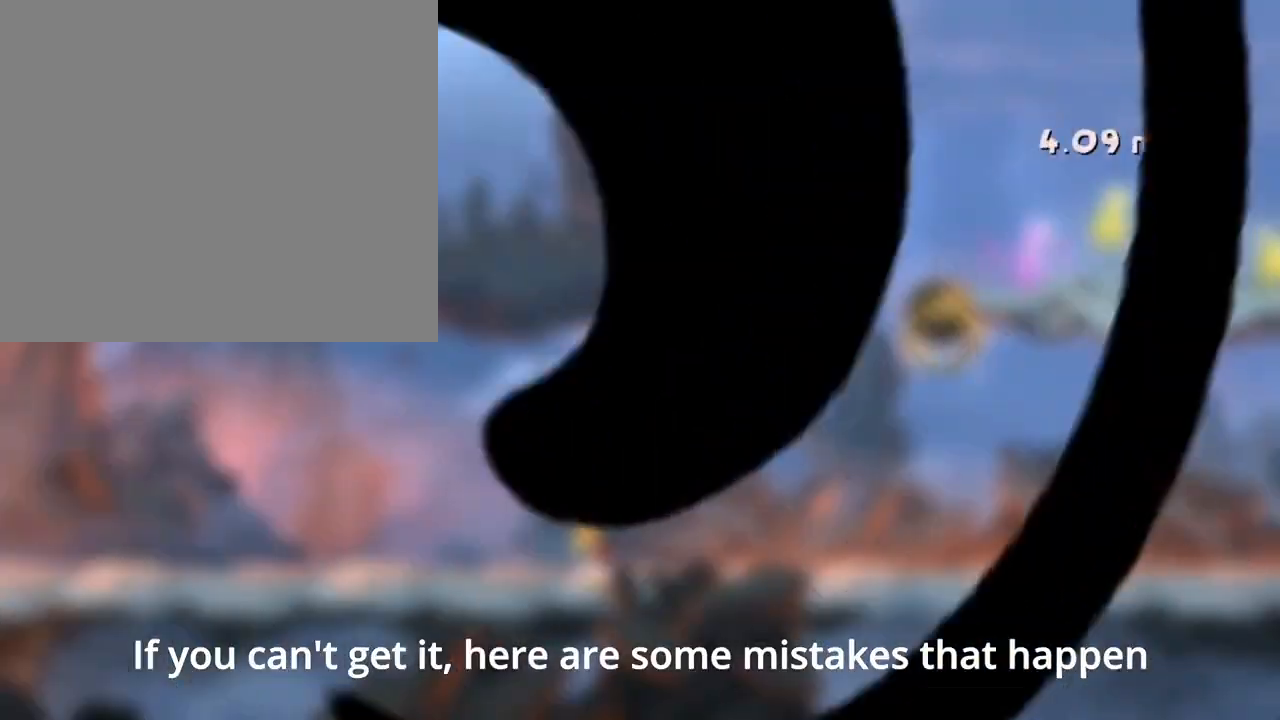
{"buttons": [], "left_stick": "center", "events": []}
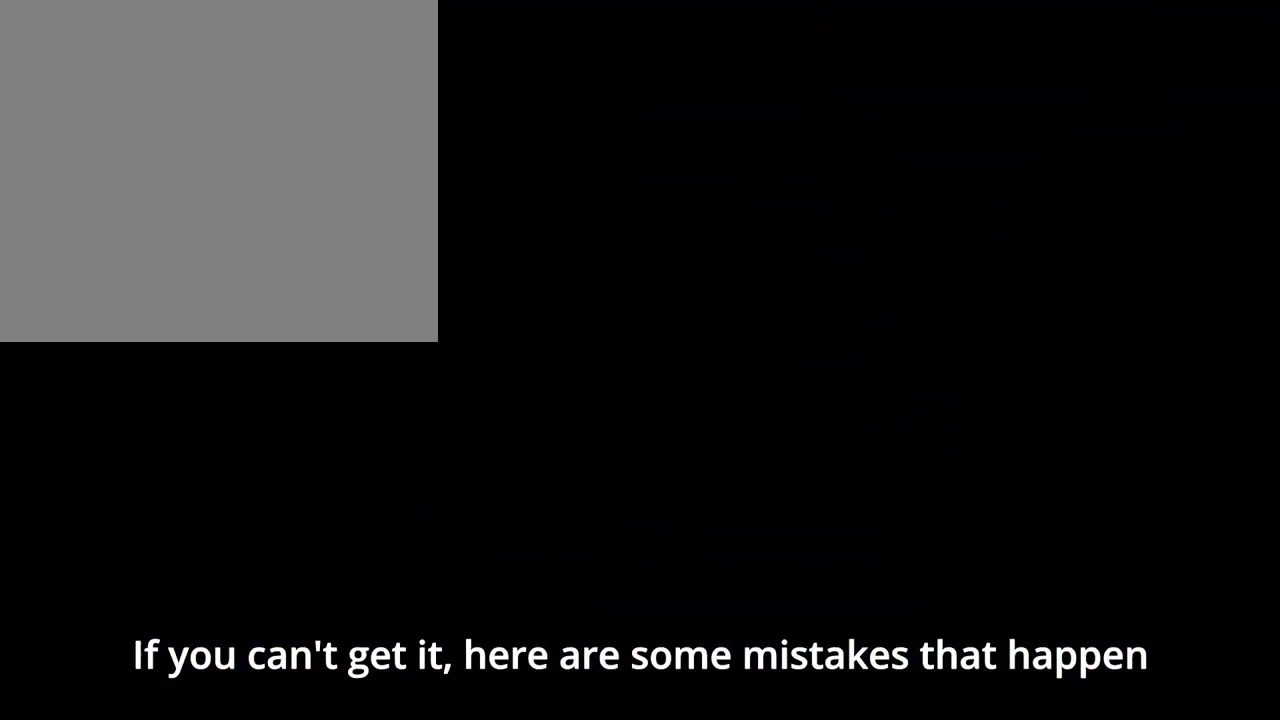
{"buttons": [], "left_stick": "center", "events": []}
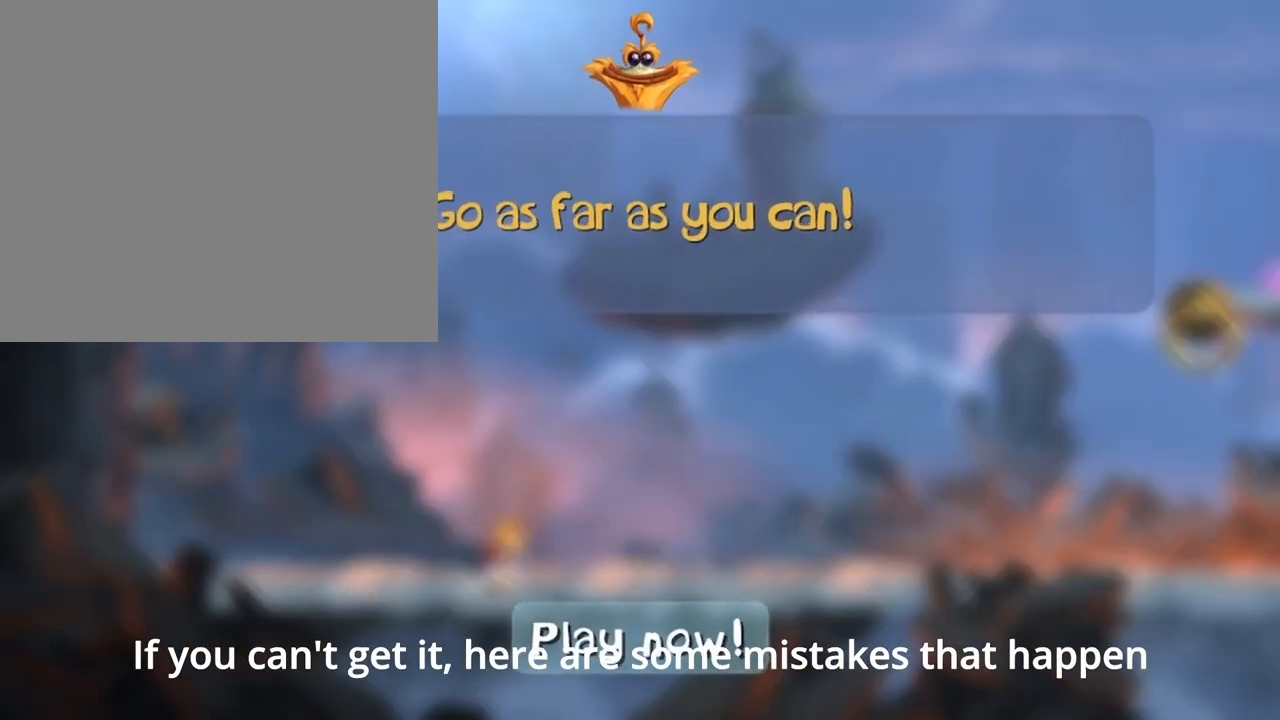
{"buttons": [], "left_stick": "center", "events": []}
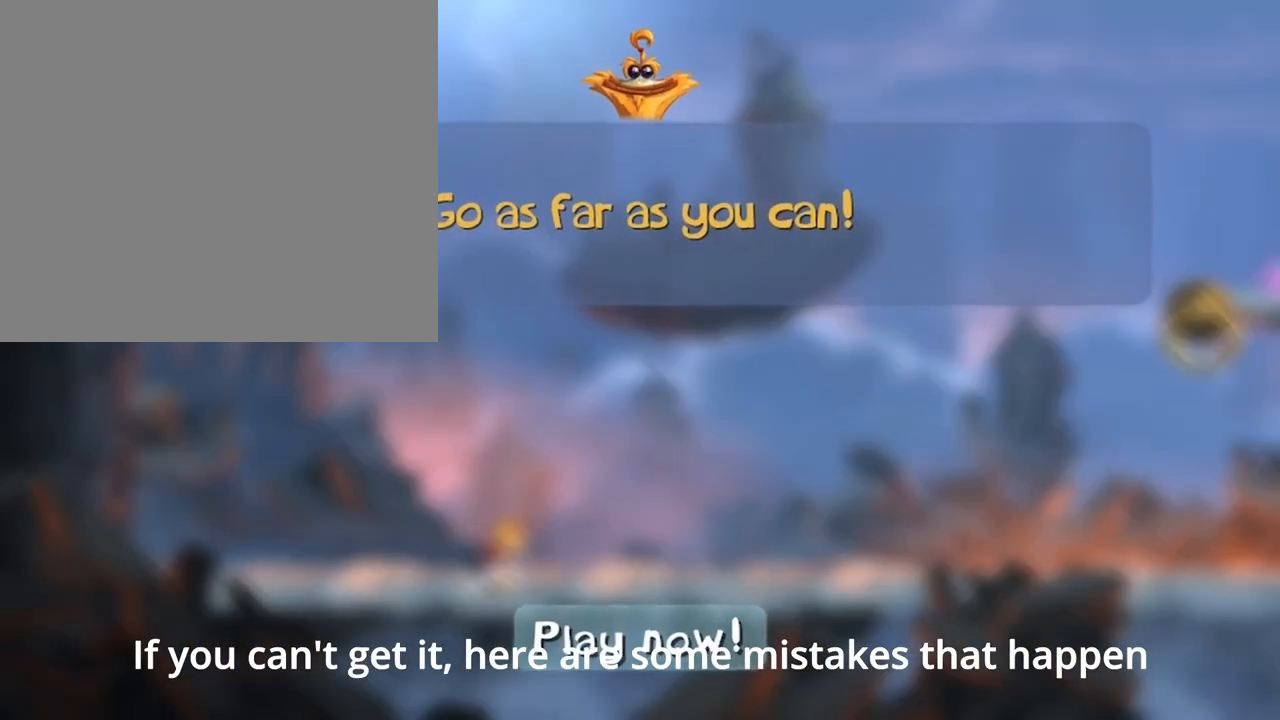
{"buttons": [], "left_stick": "center", "events": [[100, "A", "down"], [133, "A", "up"], [167, "A", "down"], [300, "A", "up"], [367, "A", "down"], [467, "A", "up"]]}
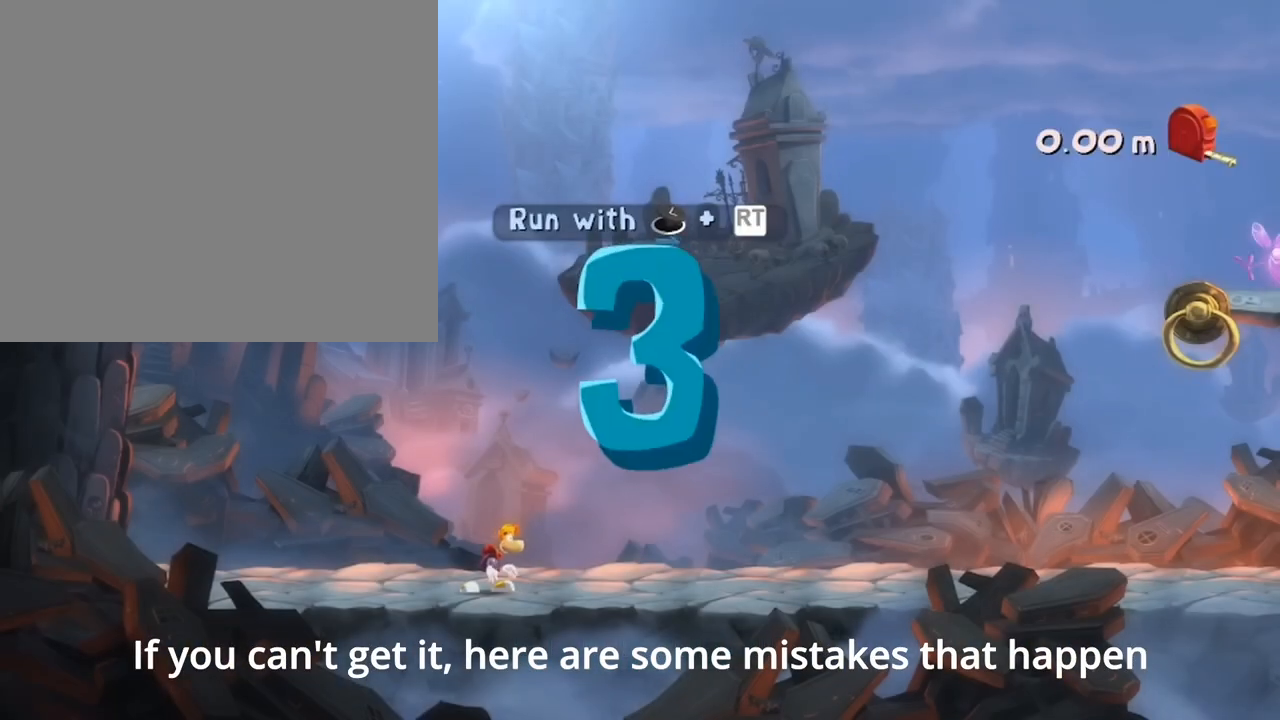
{"buttons": ["R2"], "left_stick": "center", "events": [[300, "R2", "down"]]}
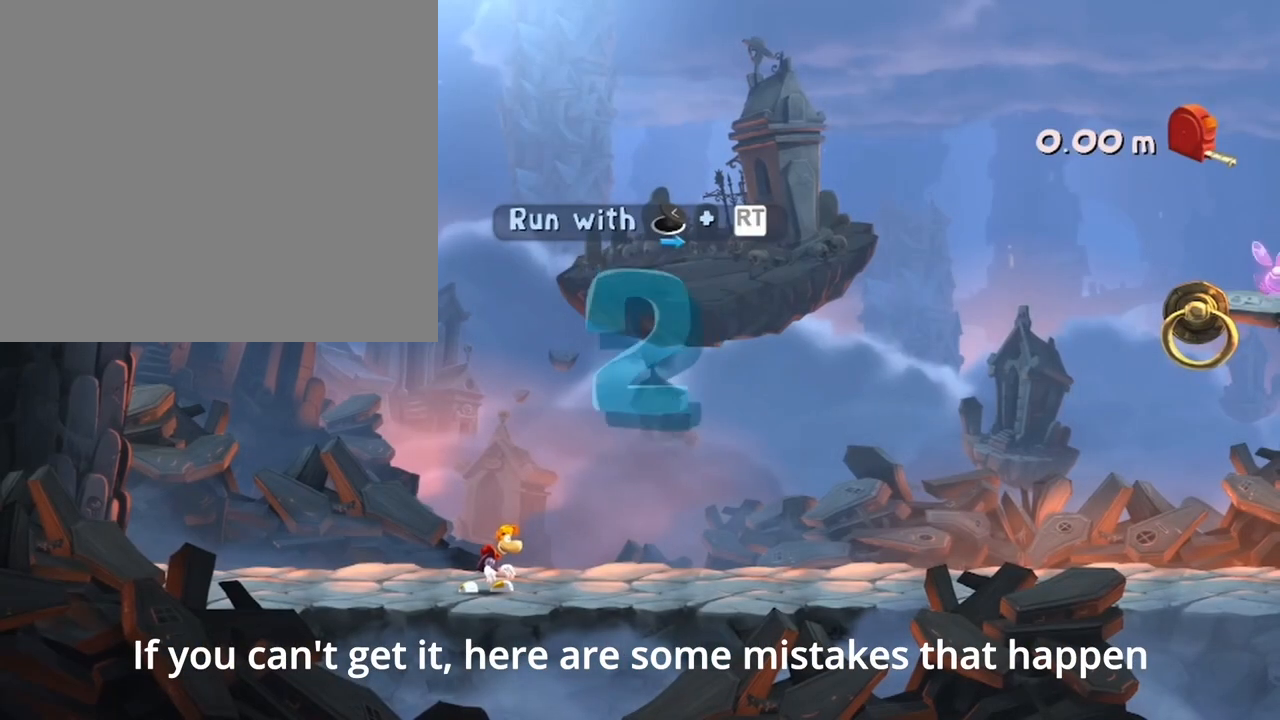
{"buttons": ["R2"], "left_stick": "center", "events": []}
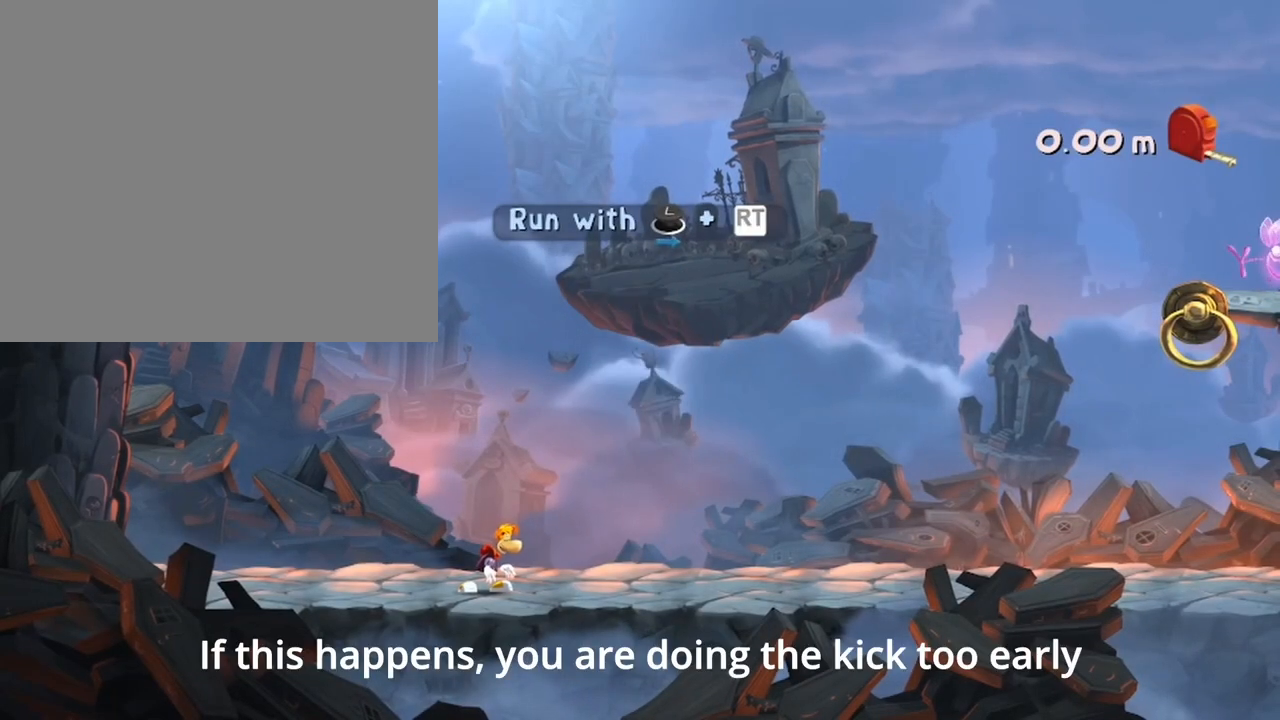
{"buttons": ["R2"], "left_stick": "center", "events": []}
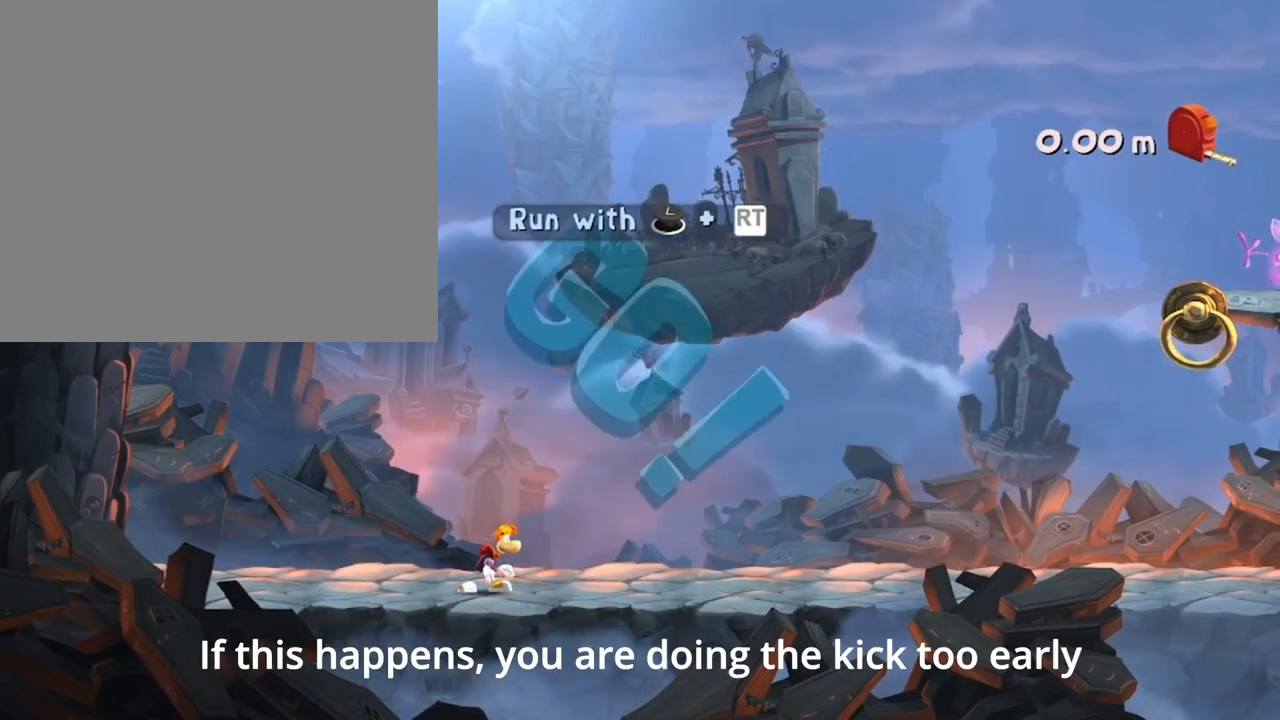
{"buttons": ["X", "R2"], "left_stick": "center", "events": [[333, "DPAD_RIGHT", "down"], [333, "X", "down"], [500, "DPAD_RIGHT", "up"]]}